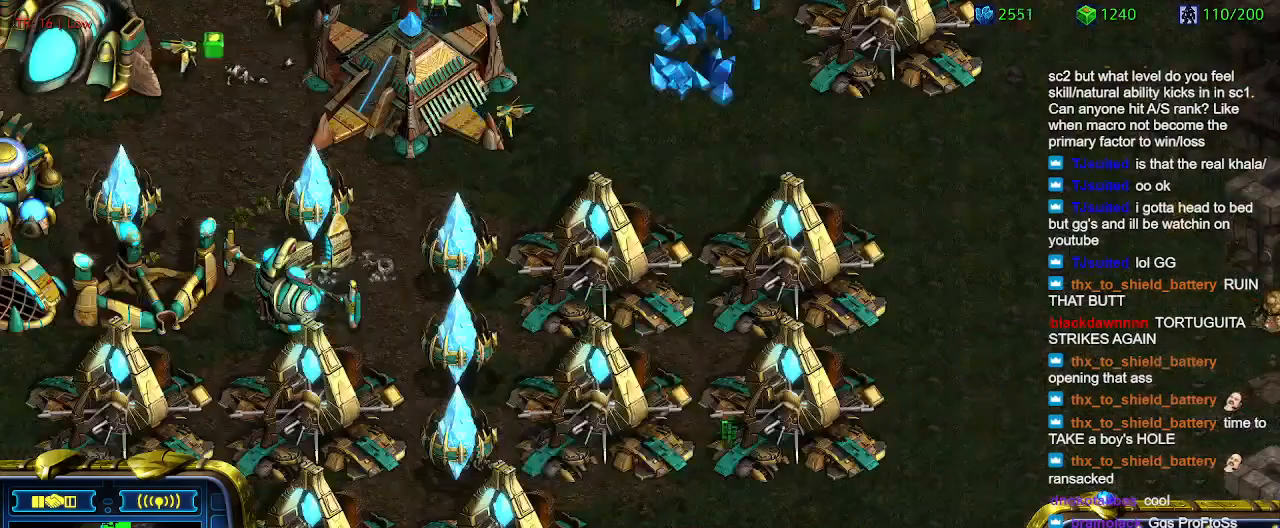
Gameplay with keyboard; each line is a JSON object with the keys held at the frame after it. "events" lists presses ("down") and releases ("up") of "1", "2", "3", "4", "5", "6", "a", "c", "ctrl", "d", "e", "f2", "f3", "q", "s", "t", "w", "x" and "z" between this image and that frame as [ms after this image, input, new state], when the widget could be followed in between. No other keys are recorded. Mouse input is not recorded.
{"keys": ["w"], "events": [[166, "w", "down"], [266, "w", "up"], [300, "w", "down"], [400, "w", "up"], [500, "w", "down"]]}
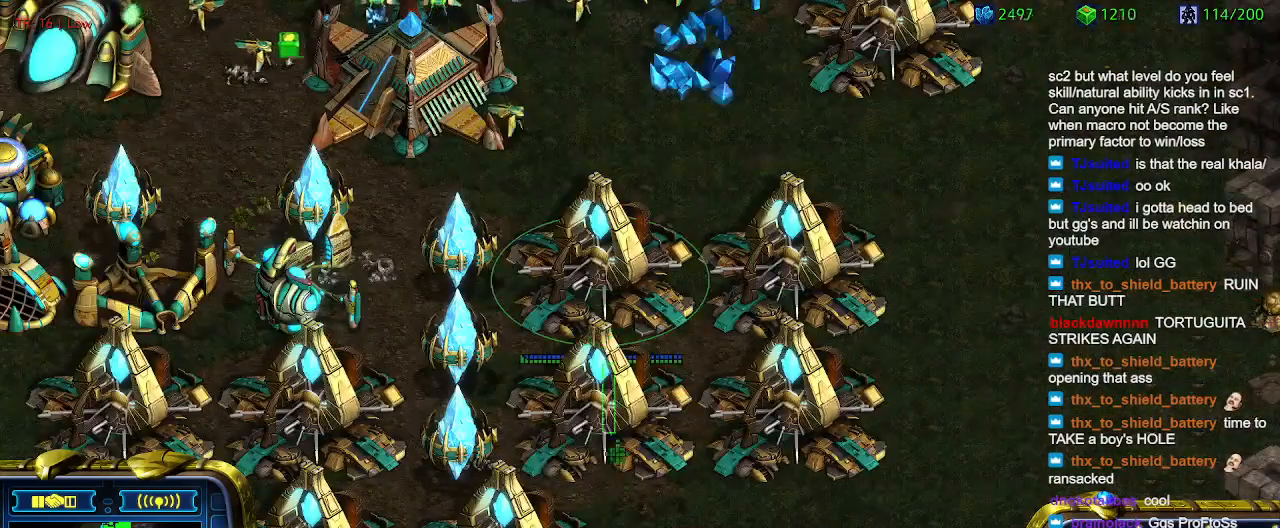
{"keys": ["q"], "events": [[100, "w", "up"], [200, "w", "down"], [266, "w", "up"], [466, "q", "down"]]}
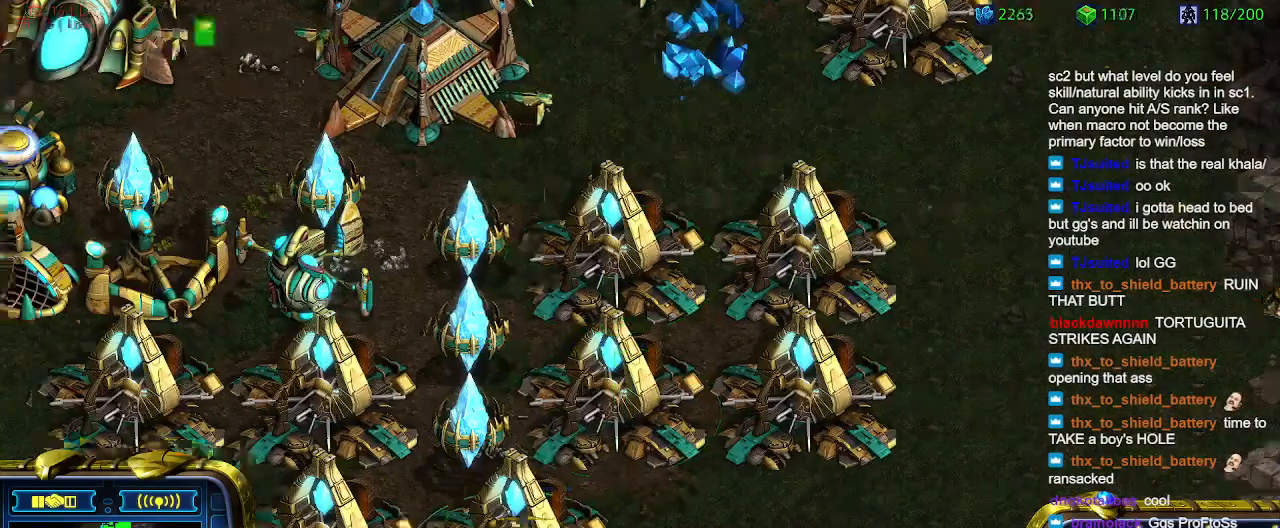
{"keys": [], "events": [[66, "q", "up"]]}
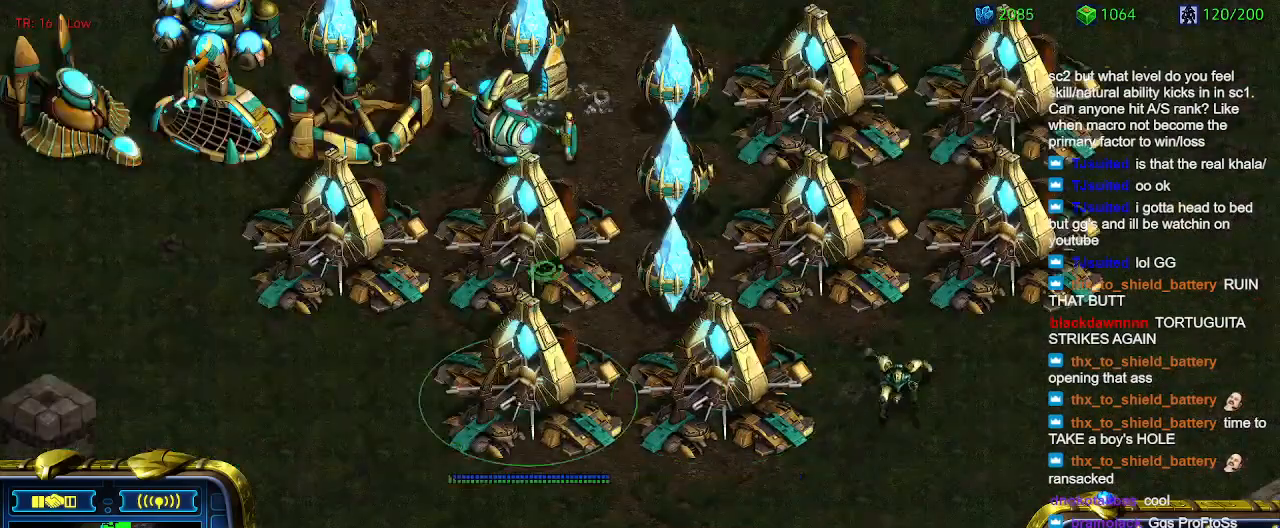
{"keys": [], "events": [[33, "q", "down"], [133, "q", "up"], [200, "q", "down"], [266, "q", "up"], [400, "q", "down"], [433, "q", "up"]]}
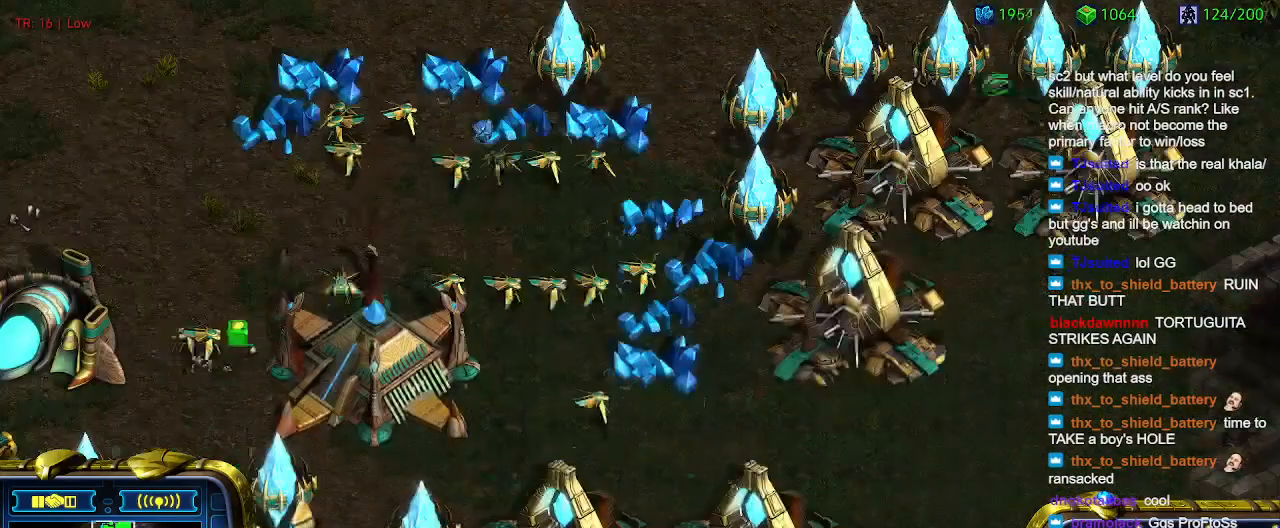
{"keys": ["q"], "events": [[366, "q", "down"], [466, "q", "up"], [500, "q", "down"]]}
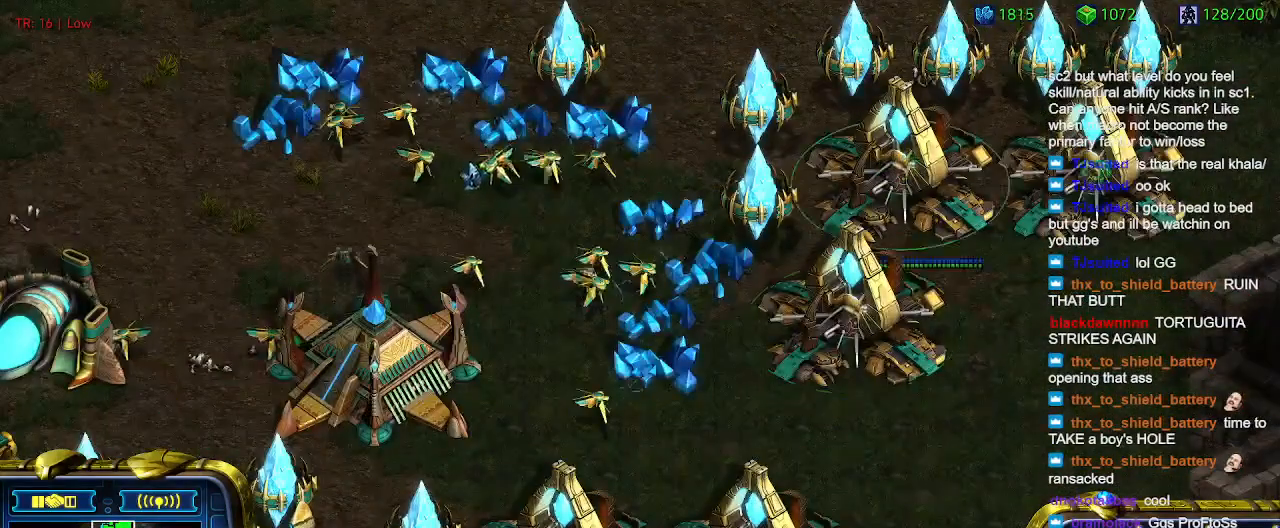
{"keys": [], "events": [[100, "q", "up"], [200, "q", "down"], [300, "q", "up"]]}
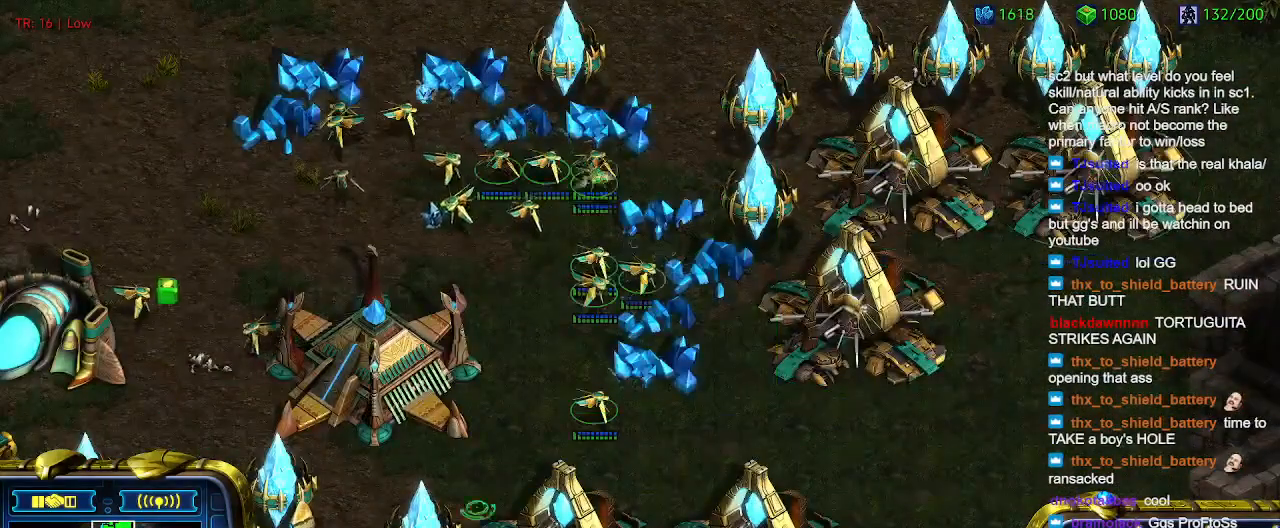
{"keys": [], "events": []}
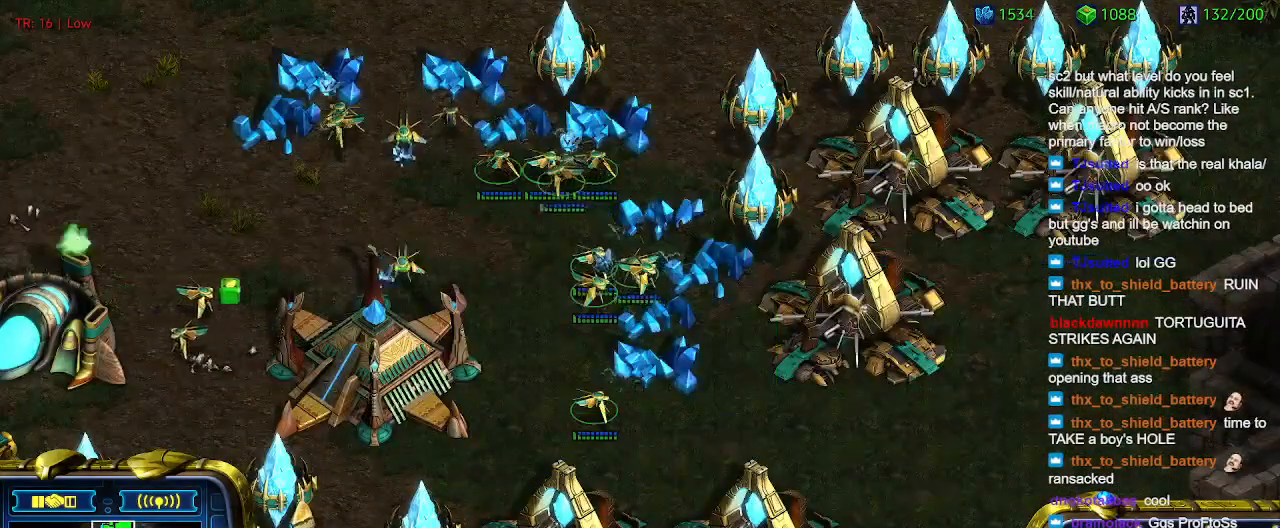
{"keys": [], "events": []}
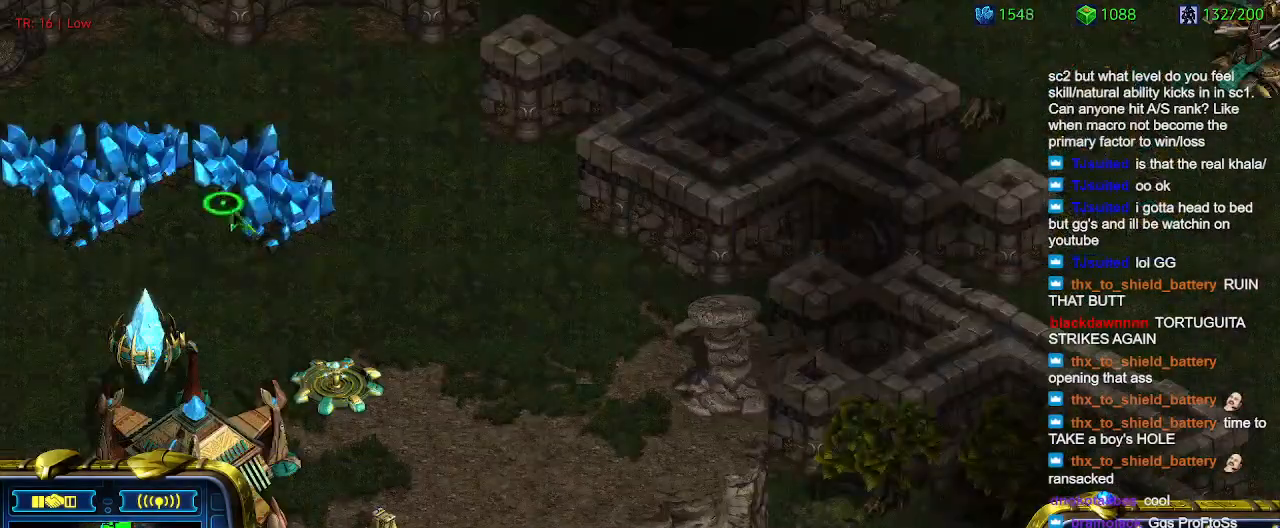
{"keys": [], "events": []}
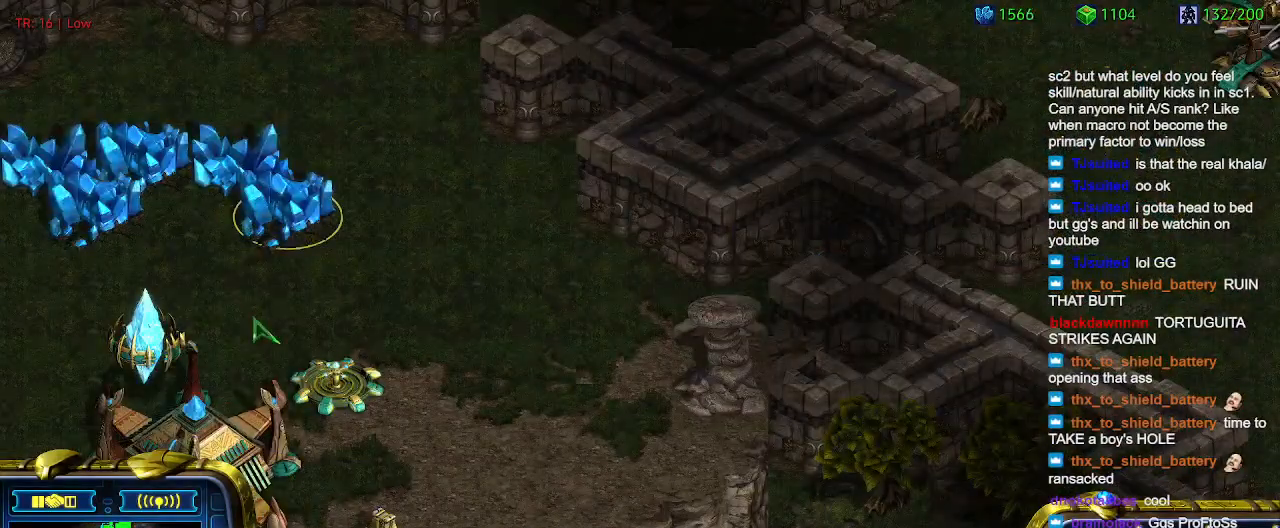
{"keys": [], "events": [[366, "t", "down"], [433, "t", "up"]]}
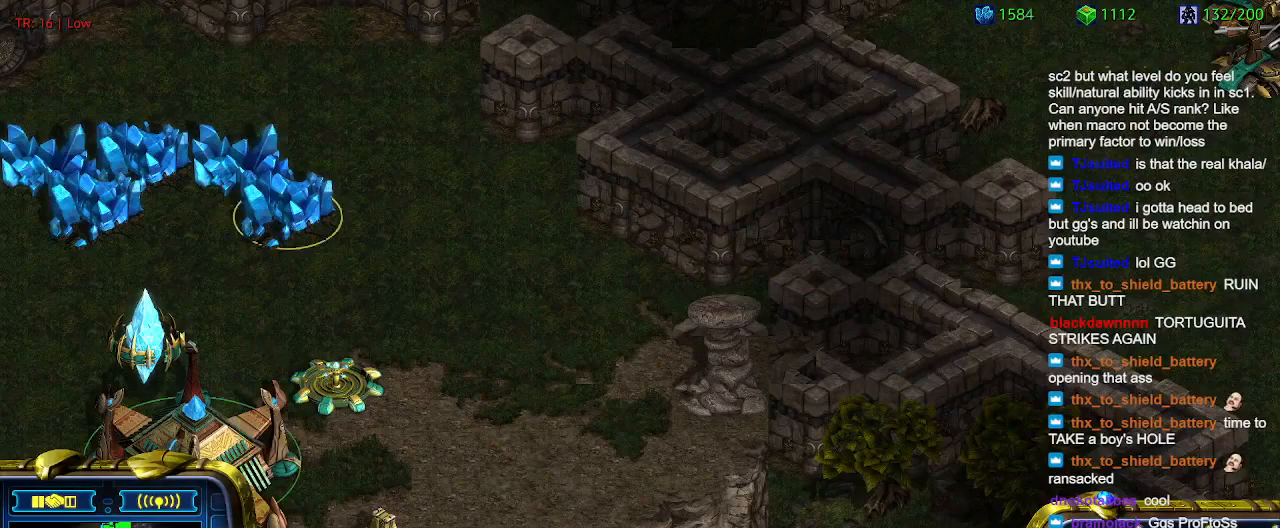
{"keys": [], "events": [[33, "t", "down"], [133, "t", "up"]]}
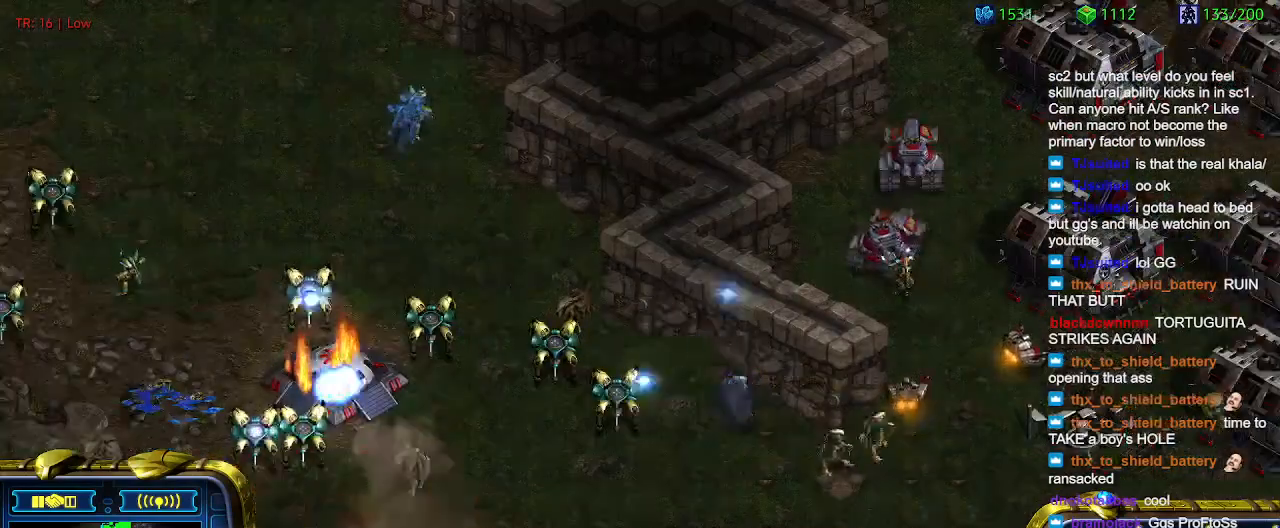
{"keys": [], "events": []}
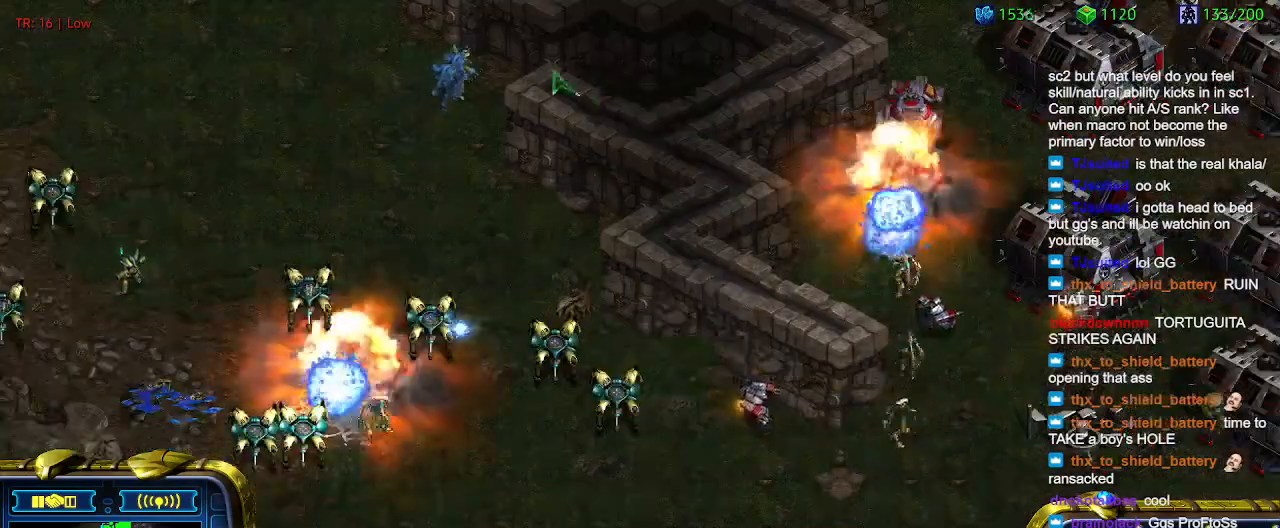
{"keys": [], "events": []}
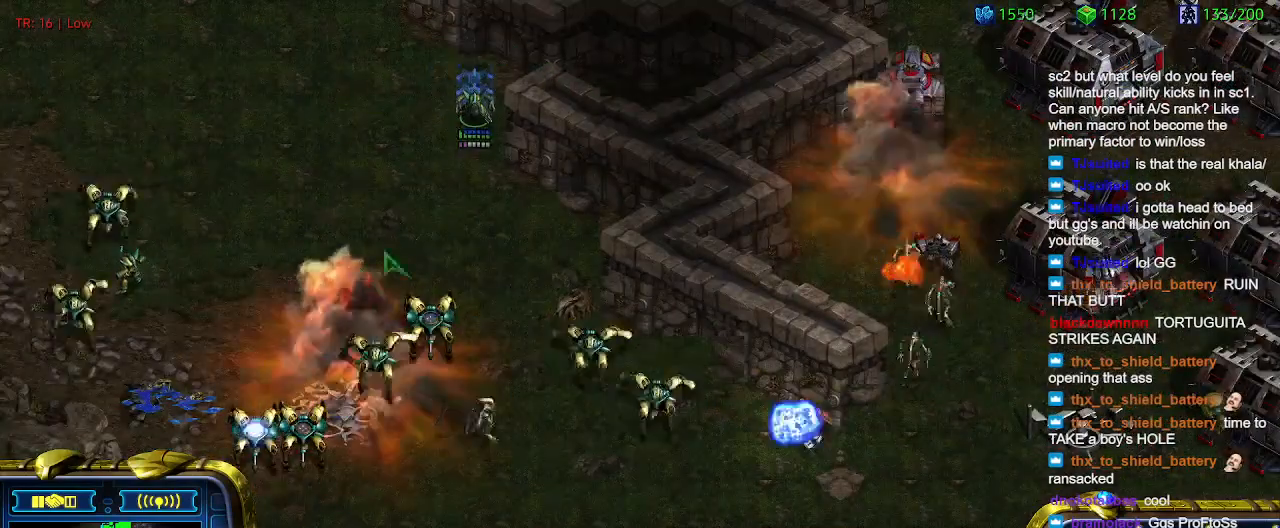
{"keys": [], "events": []}
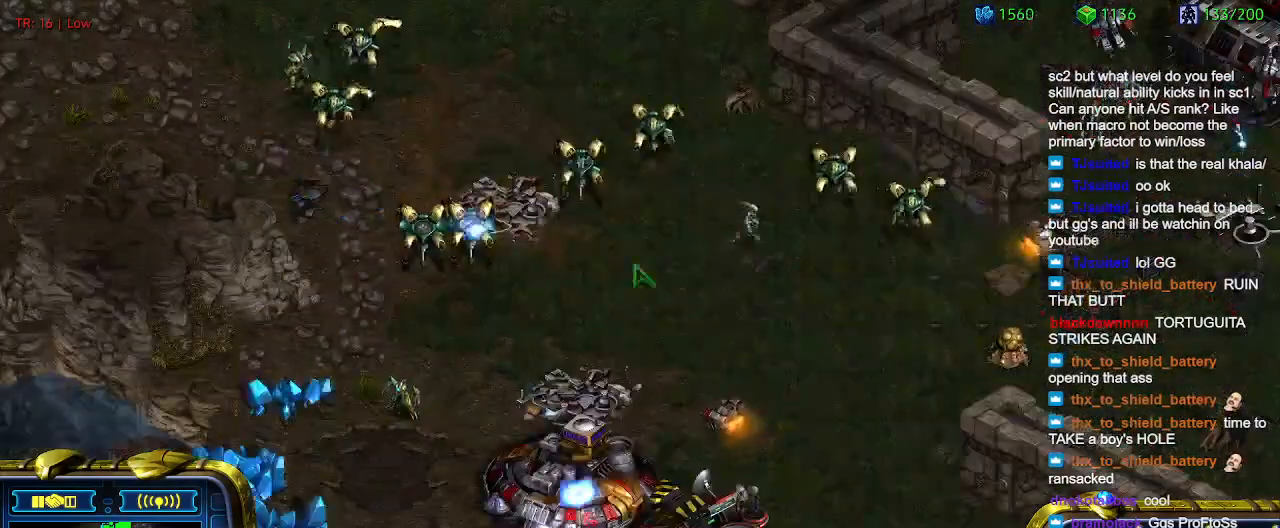
{"keys": [], "events": []}
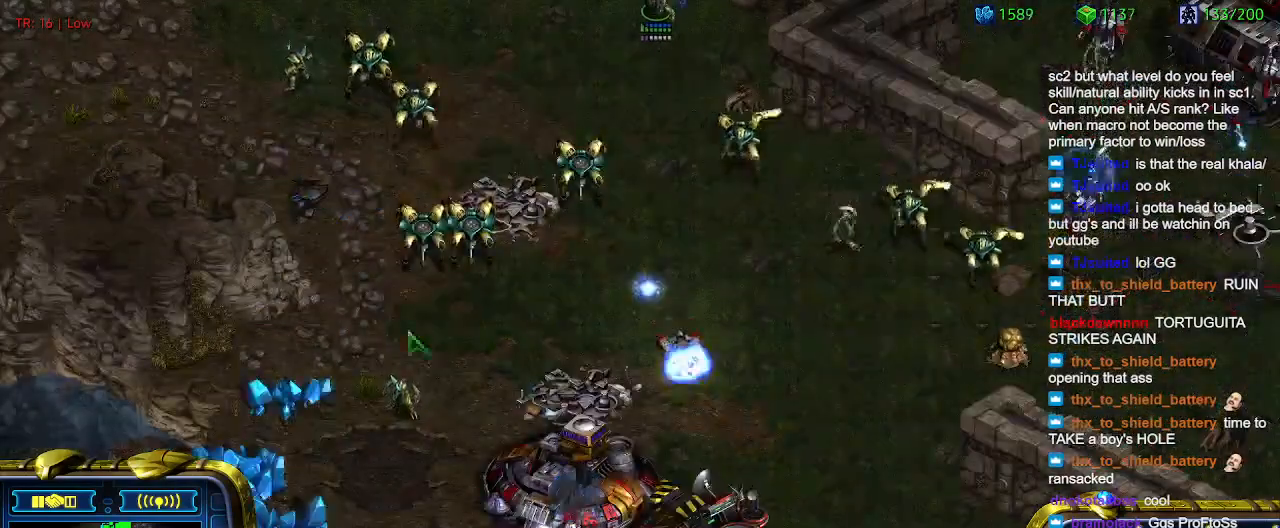
{"keys": [], "events": []}
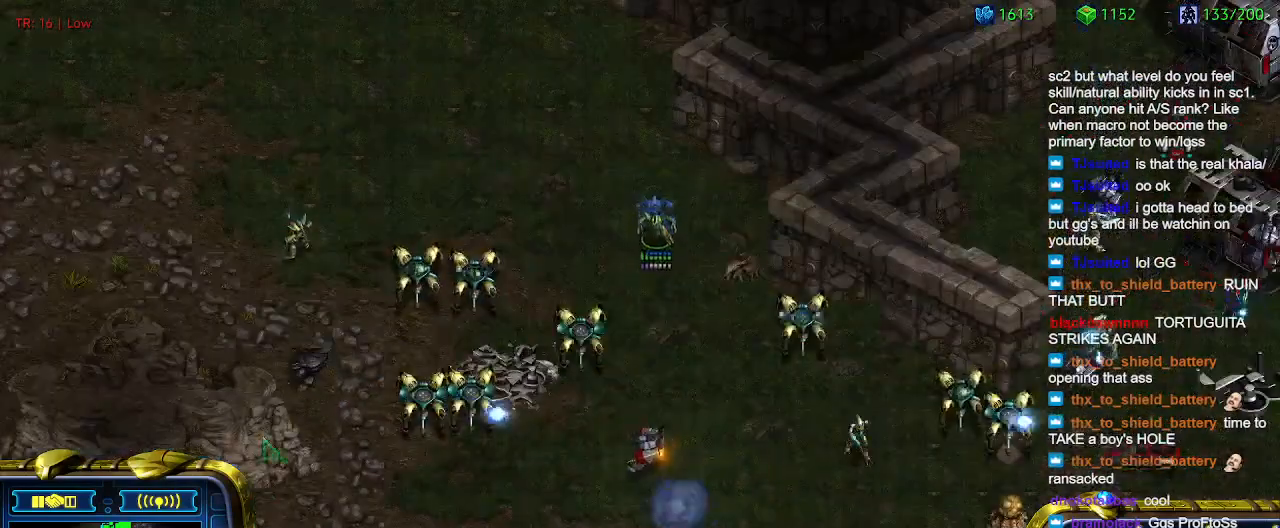
{"keys": [], "events": []}
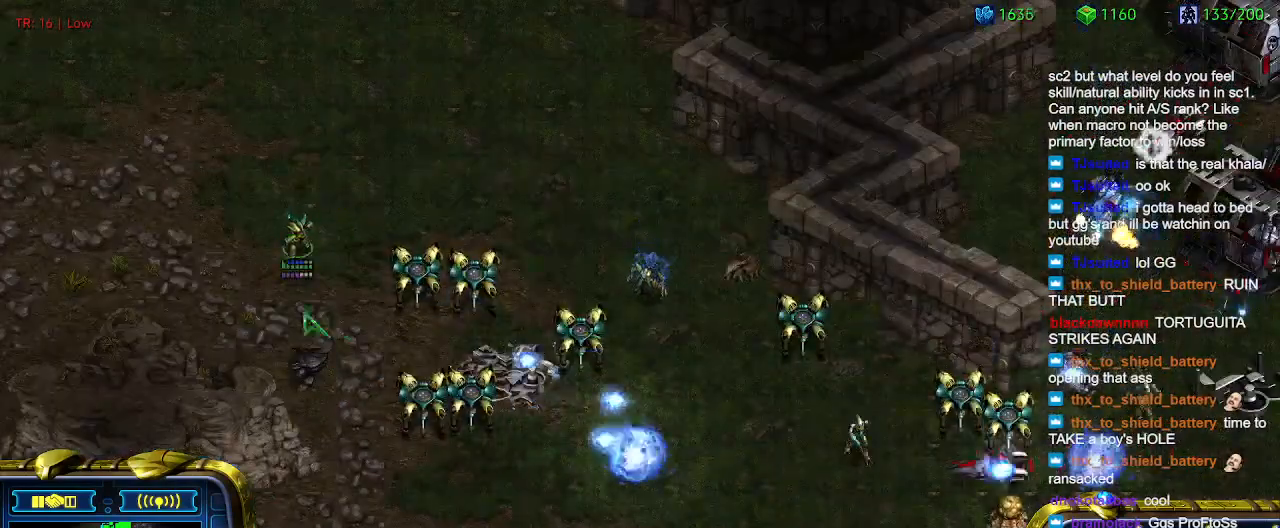
{"keys": [], "events": []}
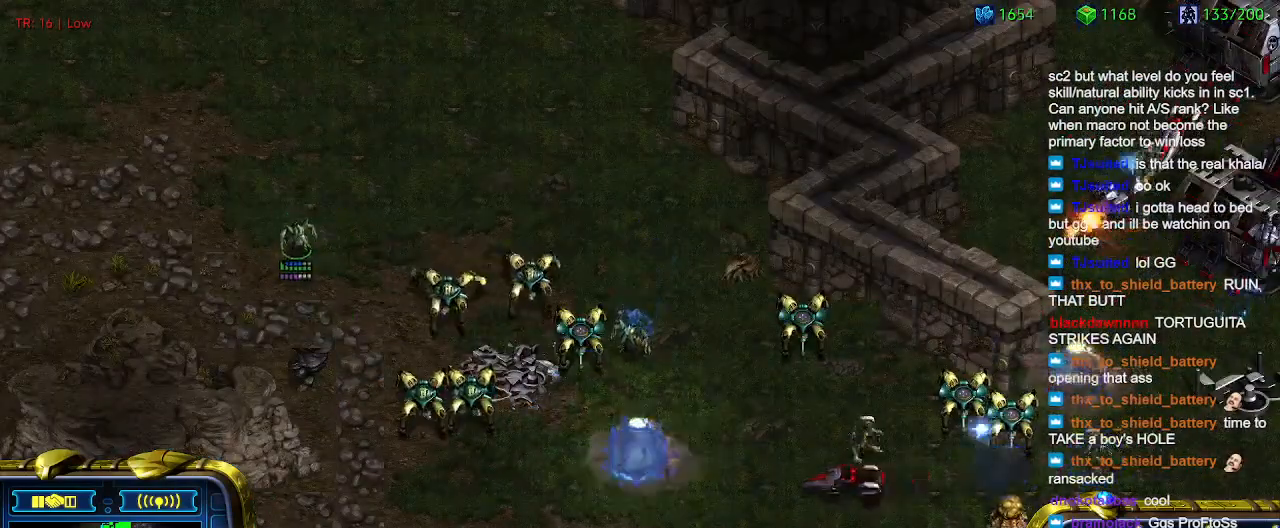
{"keys": [], "events": []}
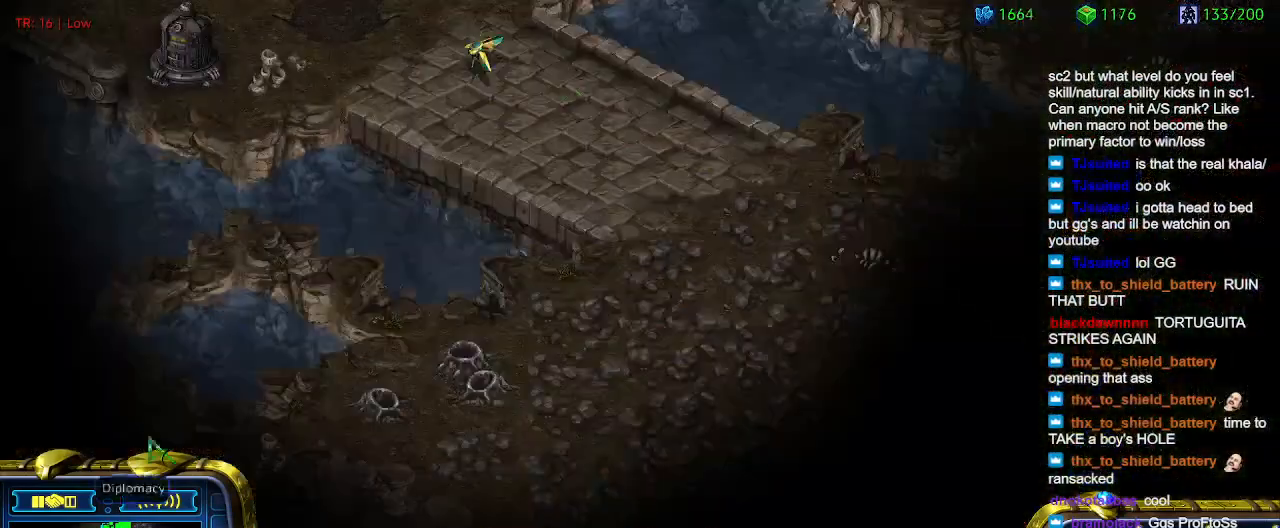
{"keys": [], "events": []}
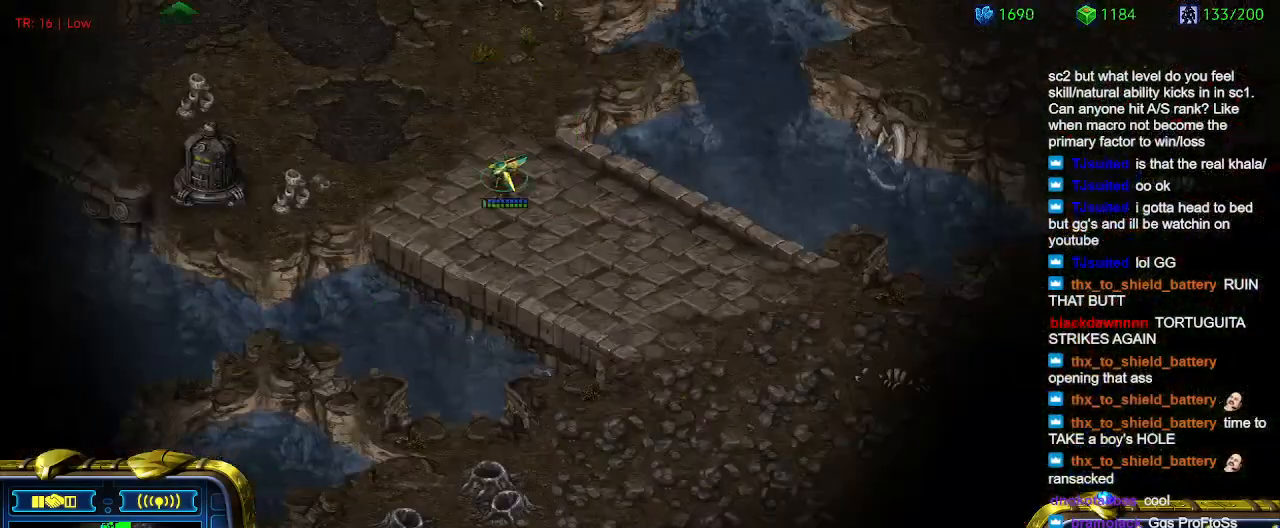
{"keys": ["q"], "events": [[300, "q", "down"], [366, "q", "up"], [433, "q", "down"]]}
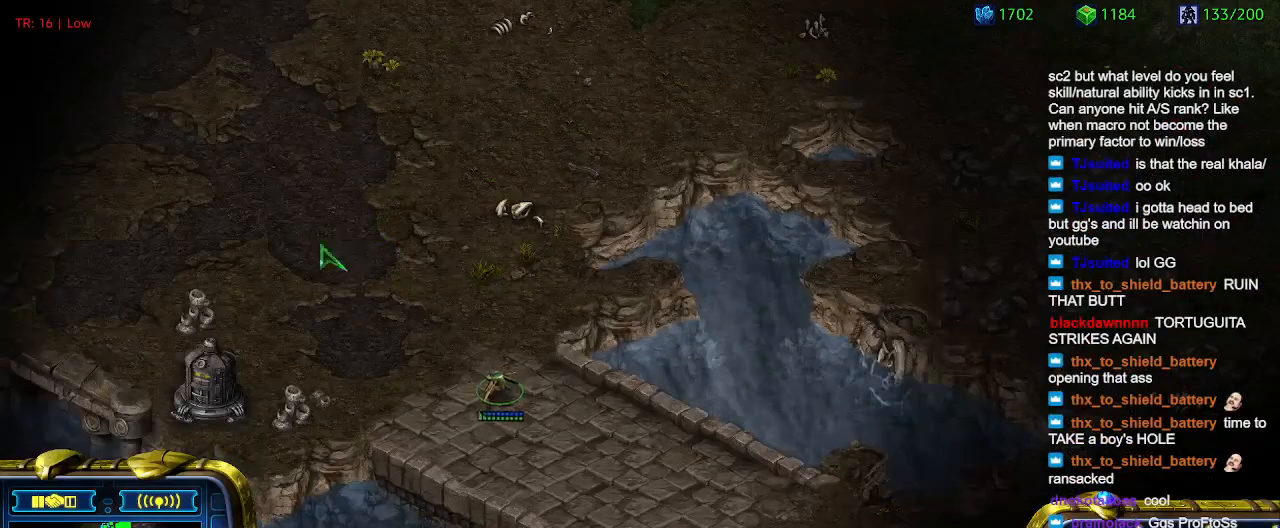
{"keys": [], "events": [[33, "q", "up"]]}
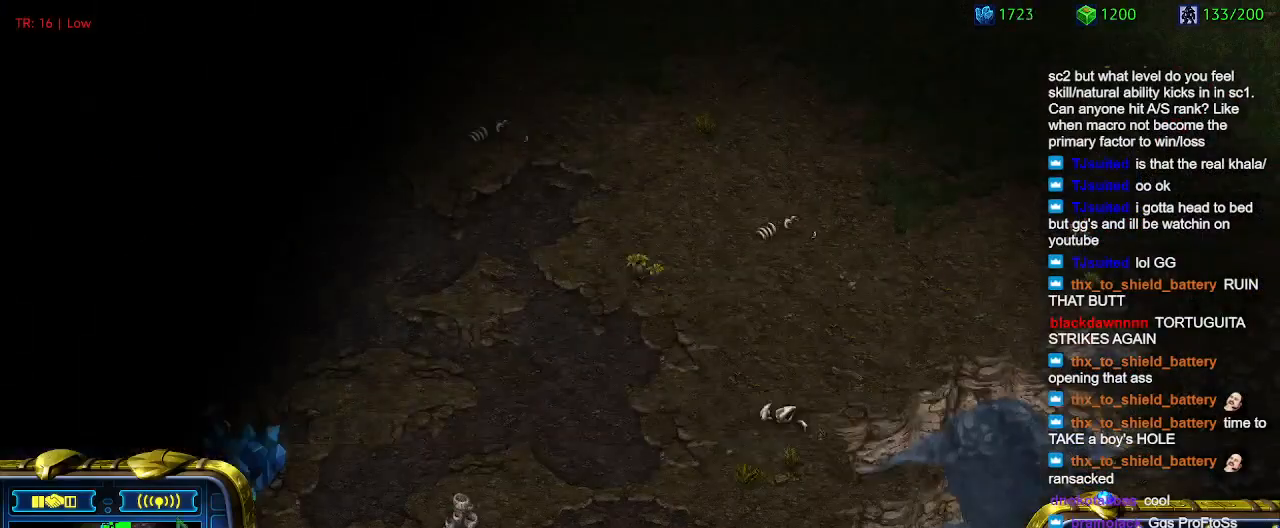
{"keys": [], "events": []}